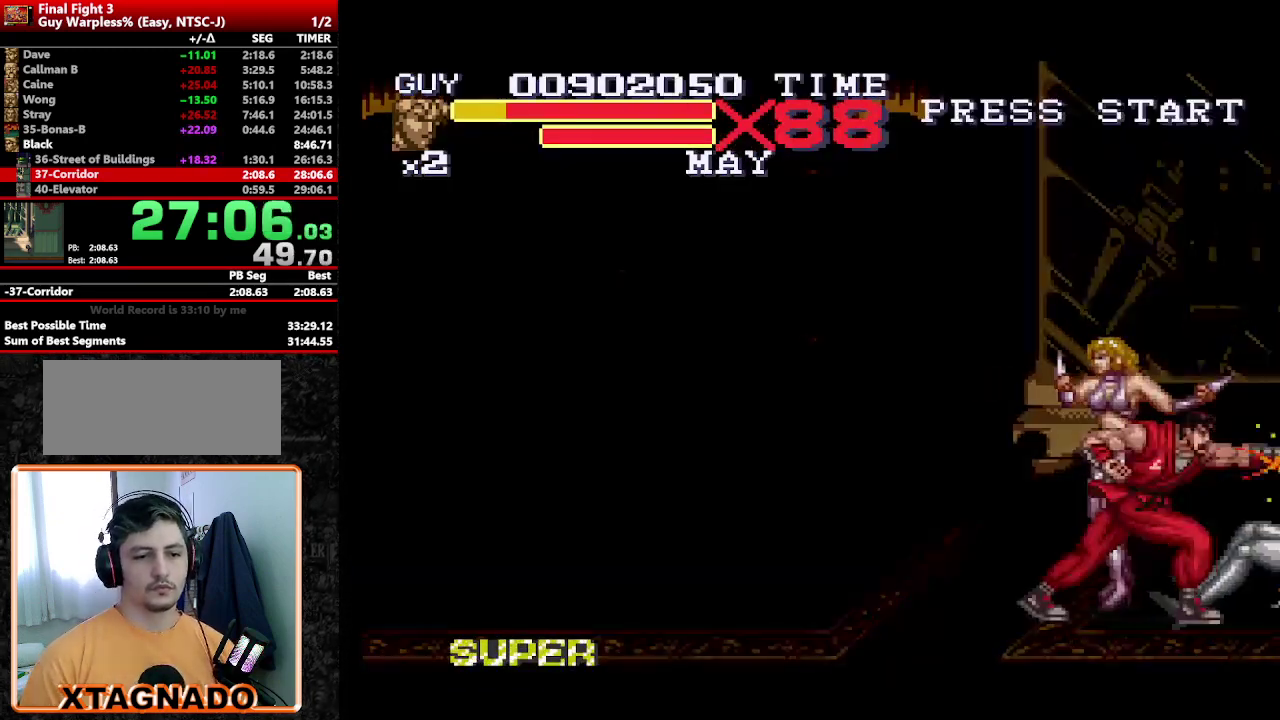
Gameplay with a controller (Nintendo layout); each line is a JSON object with the inputs held at the frame after it. "events" lists button and stick changes between this image and that frame as [ms after this image, input, new state], when the widget could be followed in between. Not read: L3 R3 START.
{"buttons": ["DPAD_RIGHT"], "events": [[450, "DPAD_RIGHT", "down"]]}
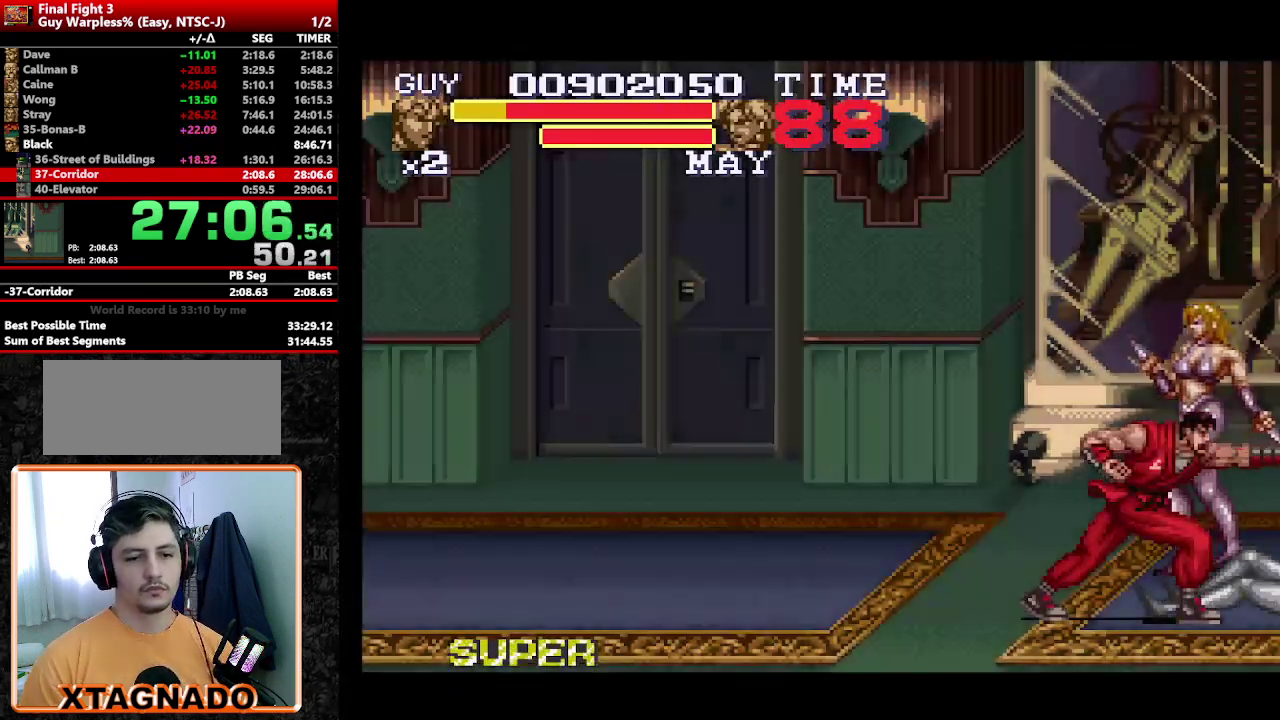
{"buttons": [], "events": [[150, "DPAD_UP", "down"], [333, "DPAD_RIGHT", "up"], [367, "Y", "down"], [417, "DPAD_UP", "up"], [467, "Y", "up"]]}
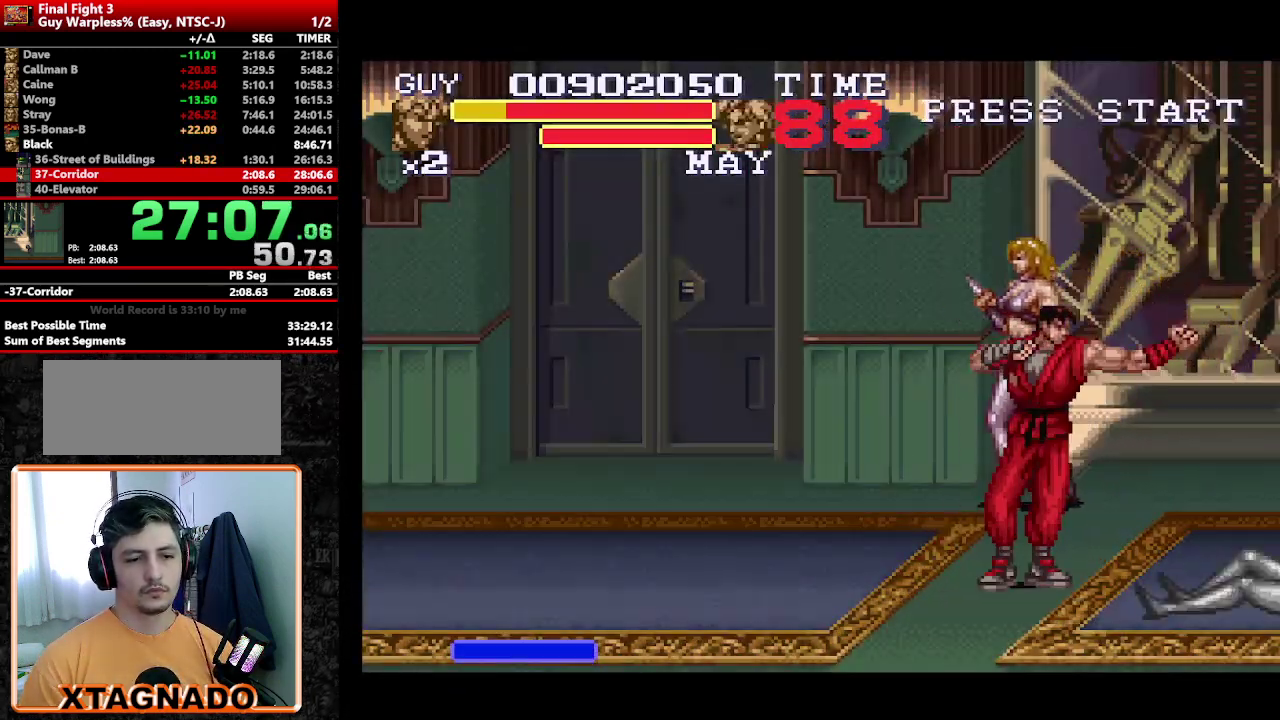
{"buttons": ["DPAD_UP", "DPAD_LEFT"], "events": [[200, "DPAD_RIGHT", "down"], [350, "DPAD_UP", "down"], [400, "DPAD_RIGHT", "up"], [433, "DPAD_LEFT", "down"]]}
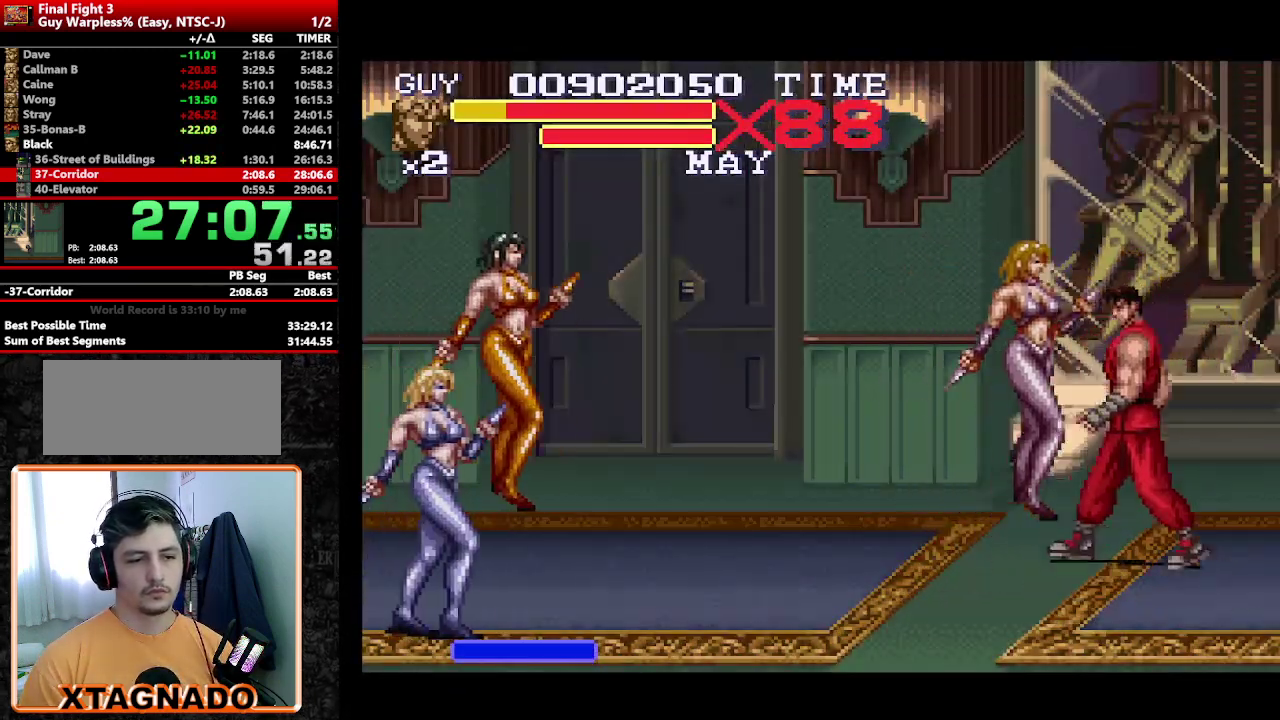
{"buttons": [], "events": [[83, "DPAD_LEFT", "up"], [117, "DPAD_UP", "up"], [217, "Y", "down"], [300, "Y", "up"]]}
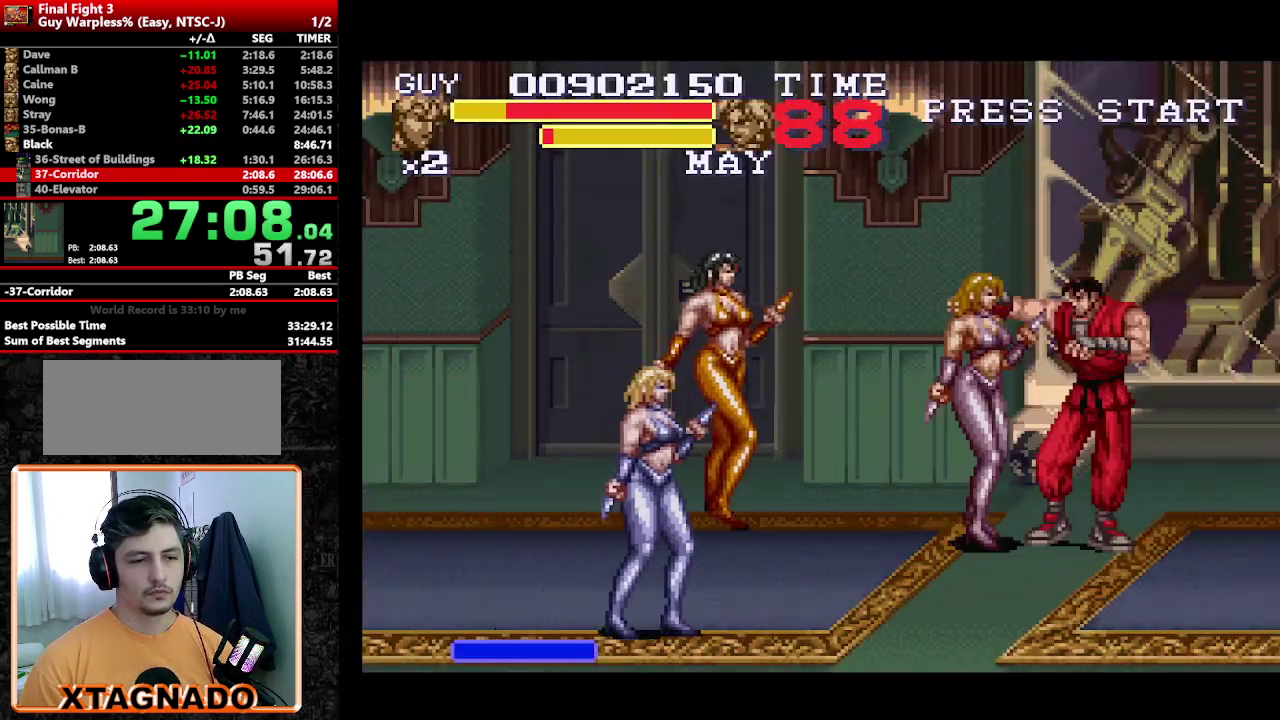
{"buttons": ["Y", "DPAD_LEFT"], "events": [[50, "Y", "down"], [150, "Y", "up"], [217, "DPAD_LEFT", "down"], [317, "Y", "down"], [367, "Y", "up"], [417, "Y", "down"]]}
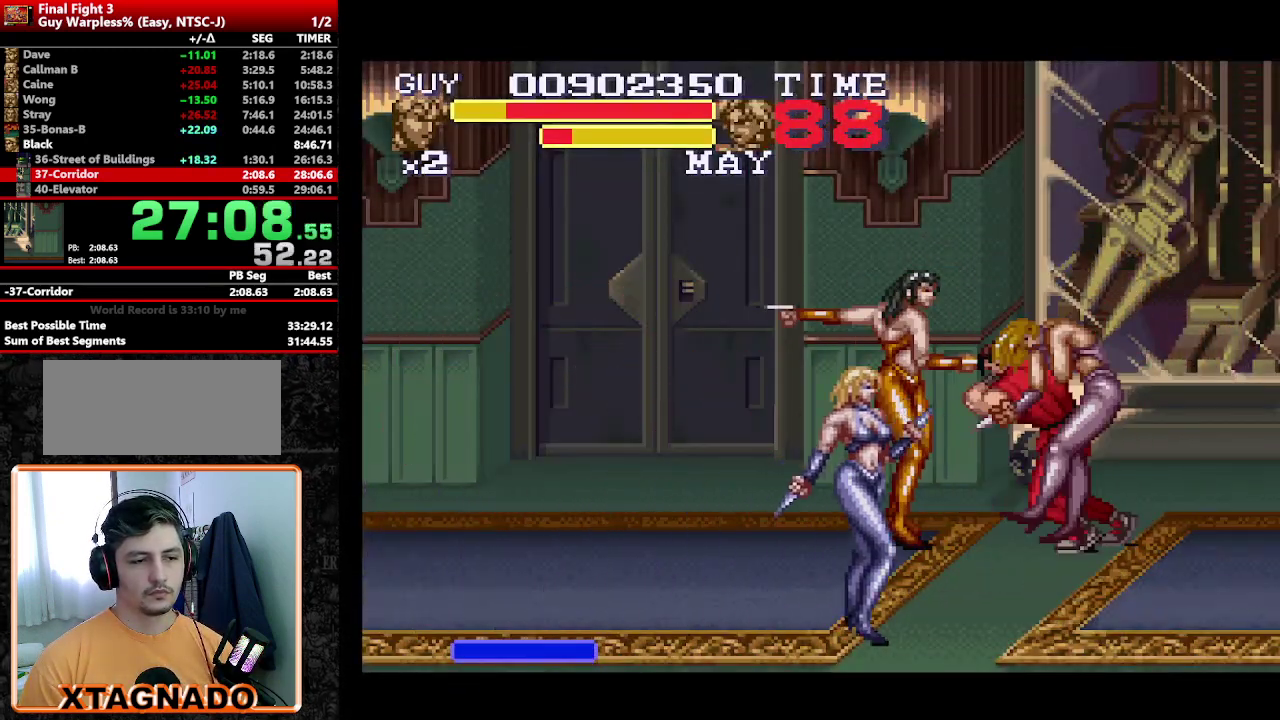
{"buttons": ["DPAD_DOWN"], "events": [[17, "Y", "up"], [100, "DPAD_LEFT", "up"], [483, "DPAD_DOWN", "down"]]}
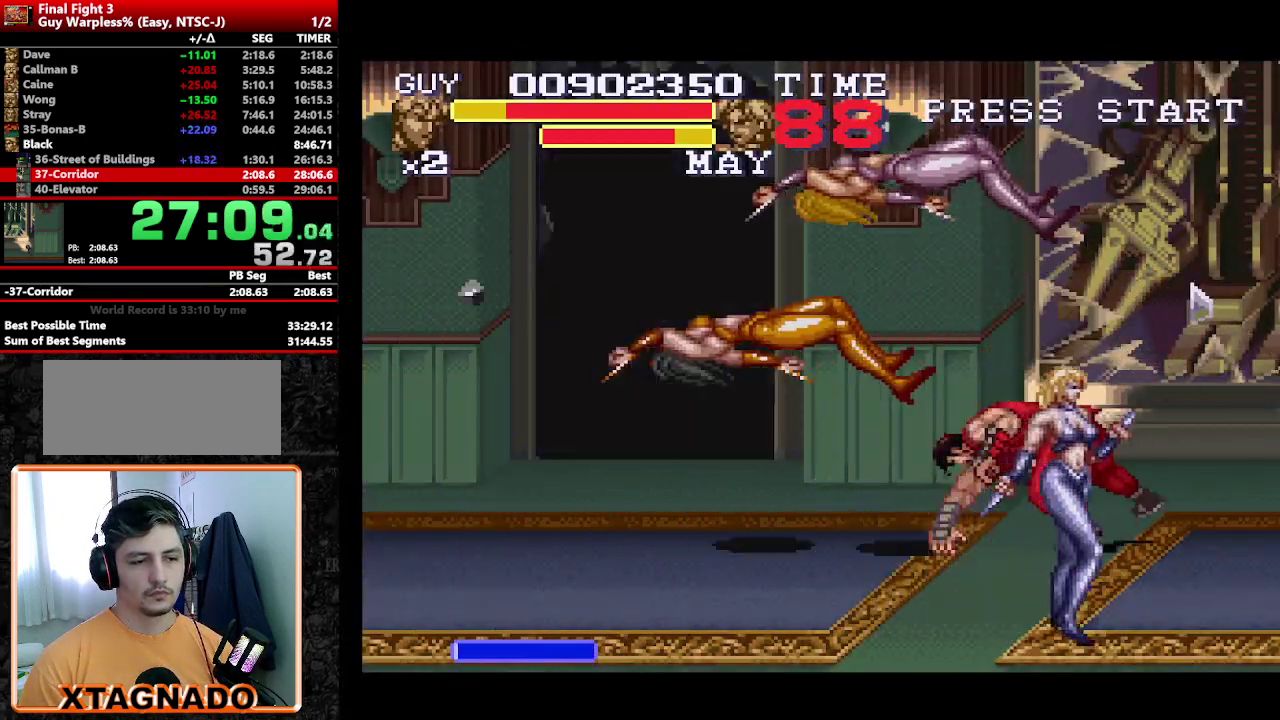
{"buttons": ["DPAD_DOWN", "DPAD_RIGHT"], "events": [[317, "DPAD_RIGHT", "down"]]}
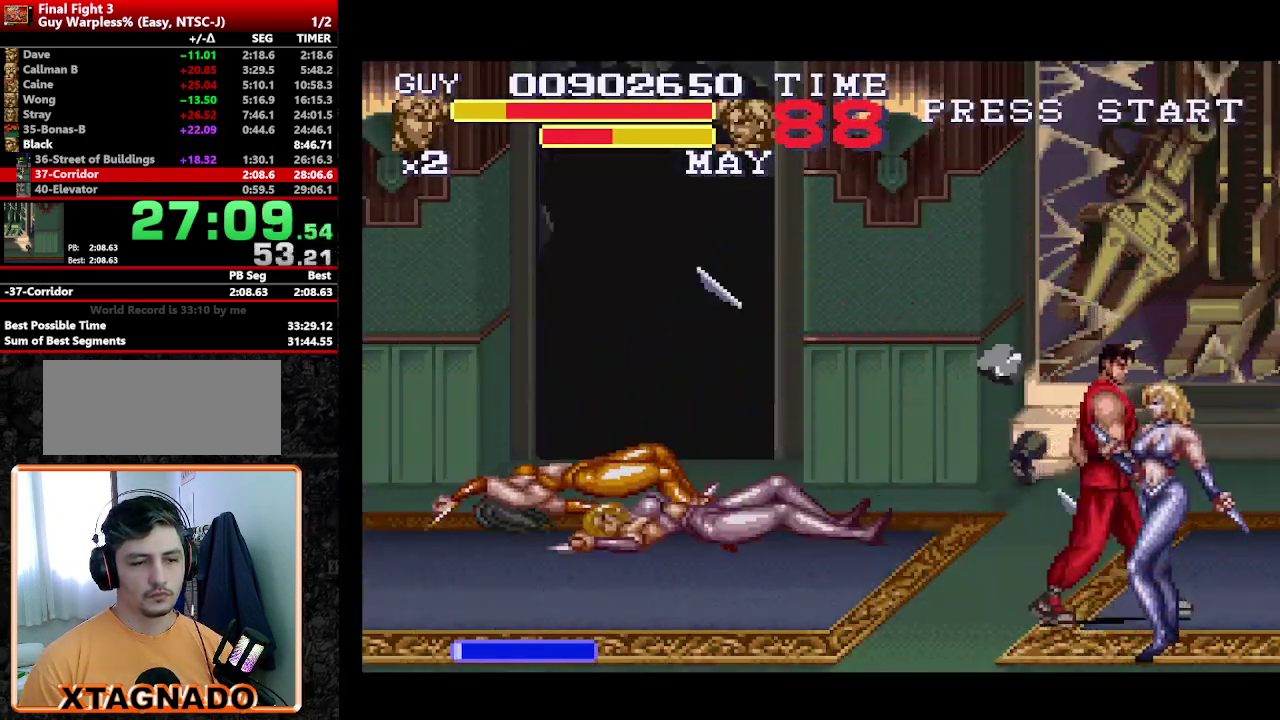
{"buttons": ["Y"], "events": [[183, "DPAD_RIGHT", "up"], [233, "DPAD_DOWN", "up"], [417, "Y", "down"]]}
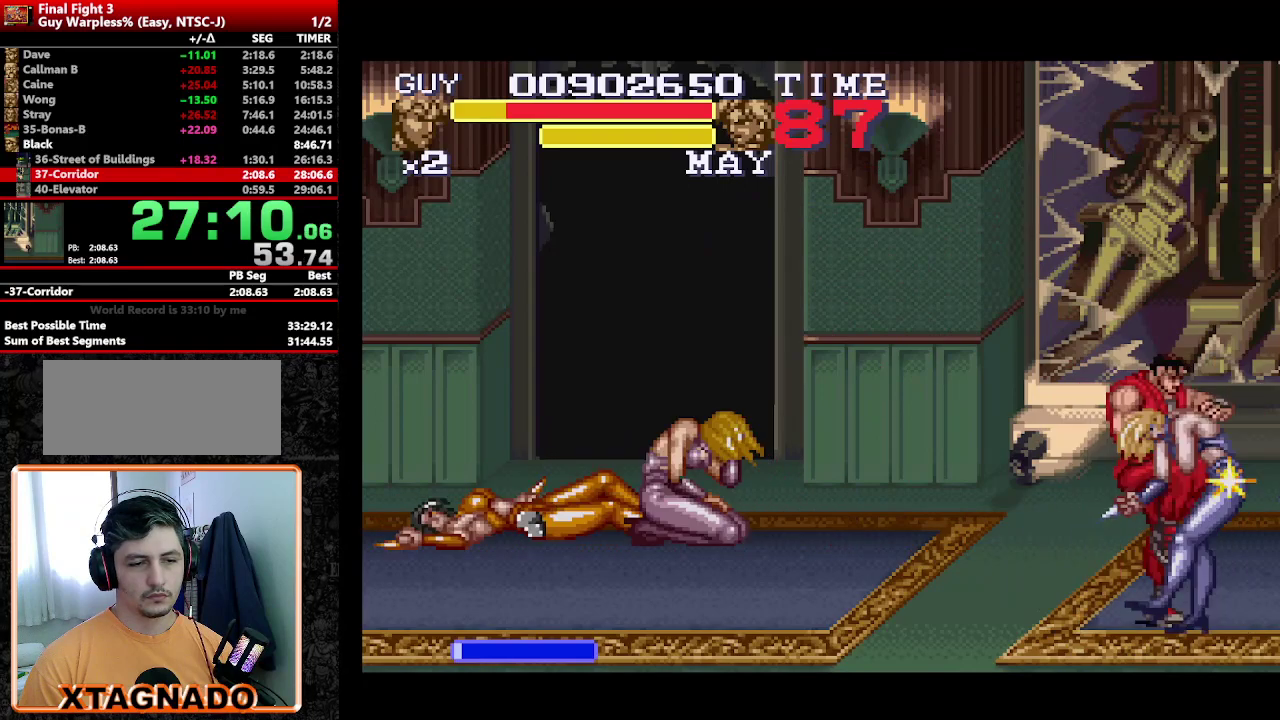
{"buttons": ["DPAD_DOWN"], "events": [[17, "Y", "up"], [200, "Y", "down"], [333, "Y", "up"], [383, "DPAD_DOWN", "down"]]}
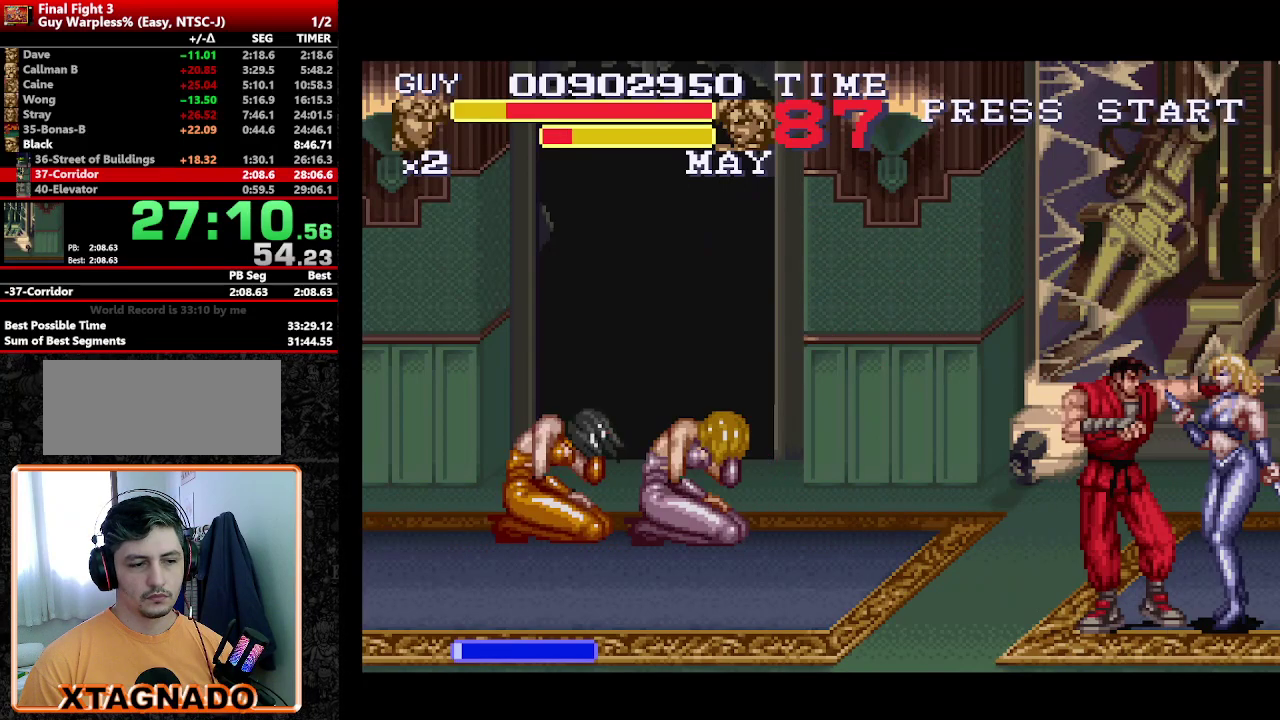
{"buttons": ["Y"], "events": [[33, "DPAD_LEFT", "down"], [33, "Y", "down"], [117, "DPAD_DOWN", "up"], [117, "Y", "up"], [167, "Y", "down"], [217, "Y", "up"], [350, "DPAD_LEFT", "up"], [400, "Y", "down"]]}
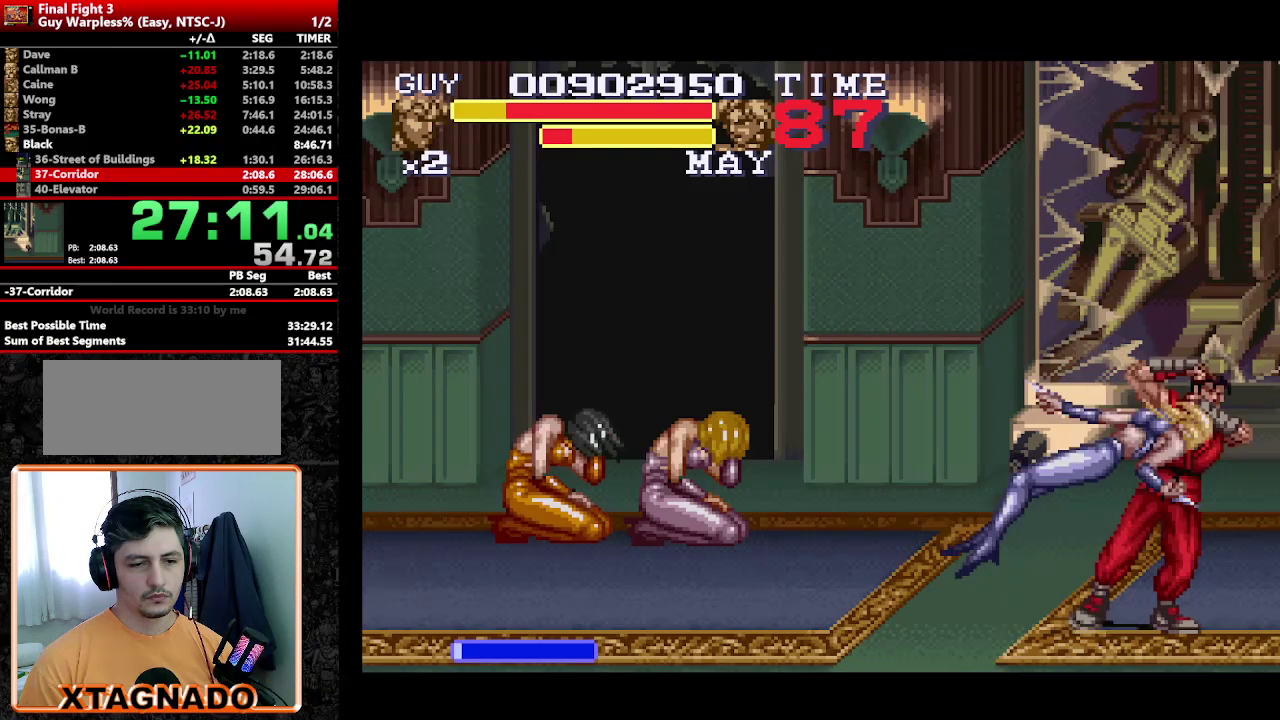
{"buttons": [], "events": [[50, "Y", "up"]]}
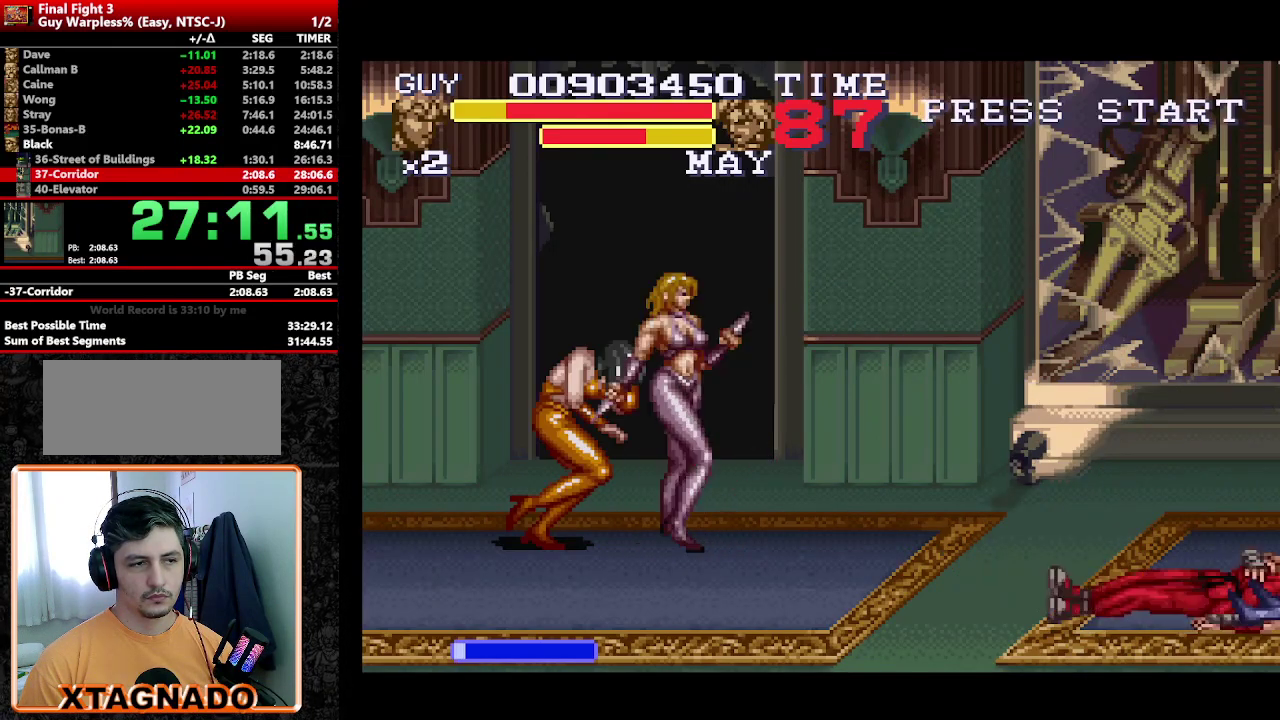
{"buttons": [], "events": []}
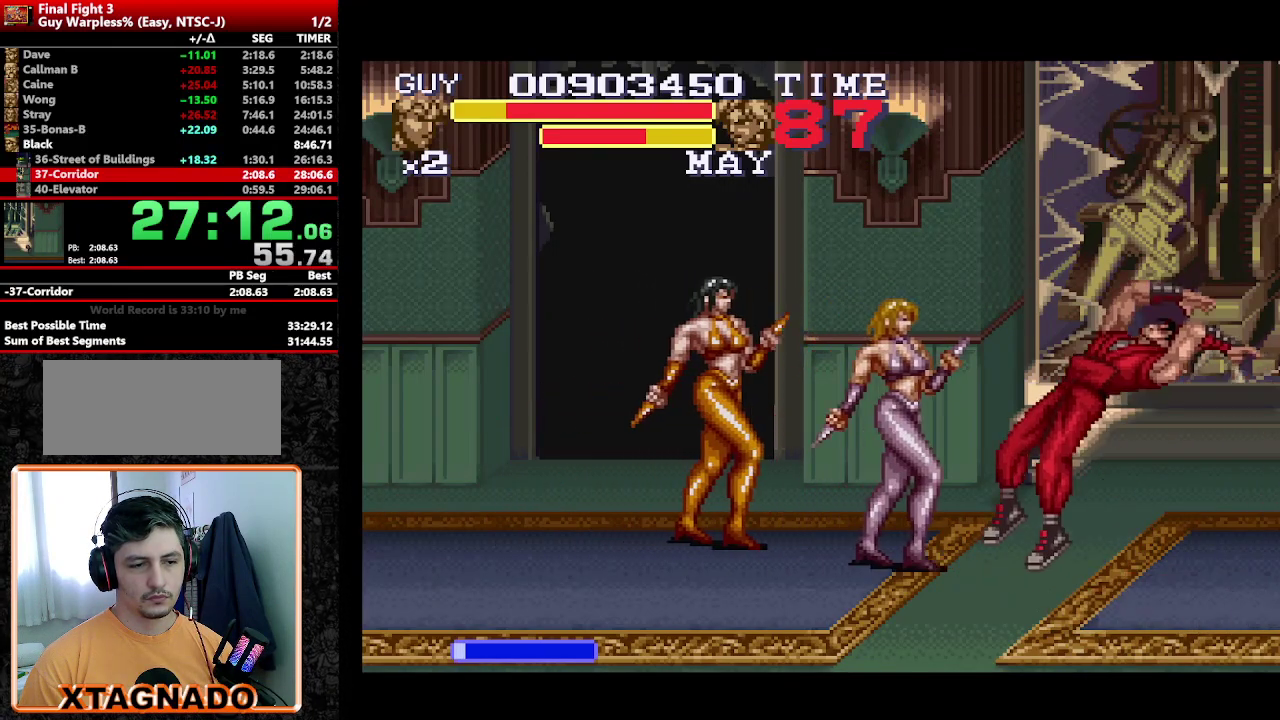
{"buttons": ["DPAD_LEFT"], "events": [[400, "DPAD_LEFT", "down"]]}
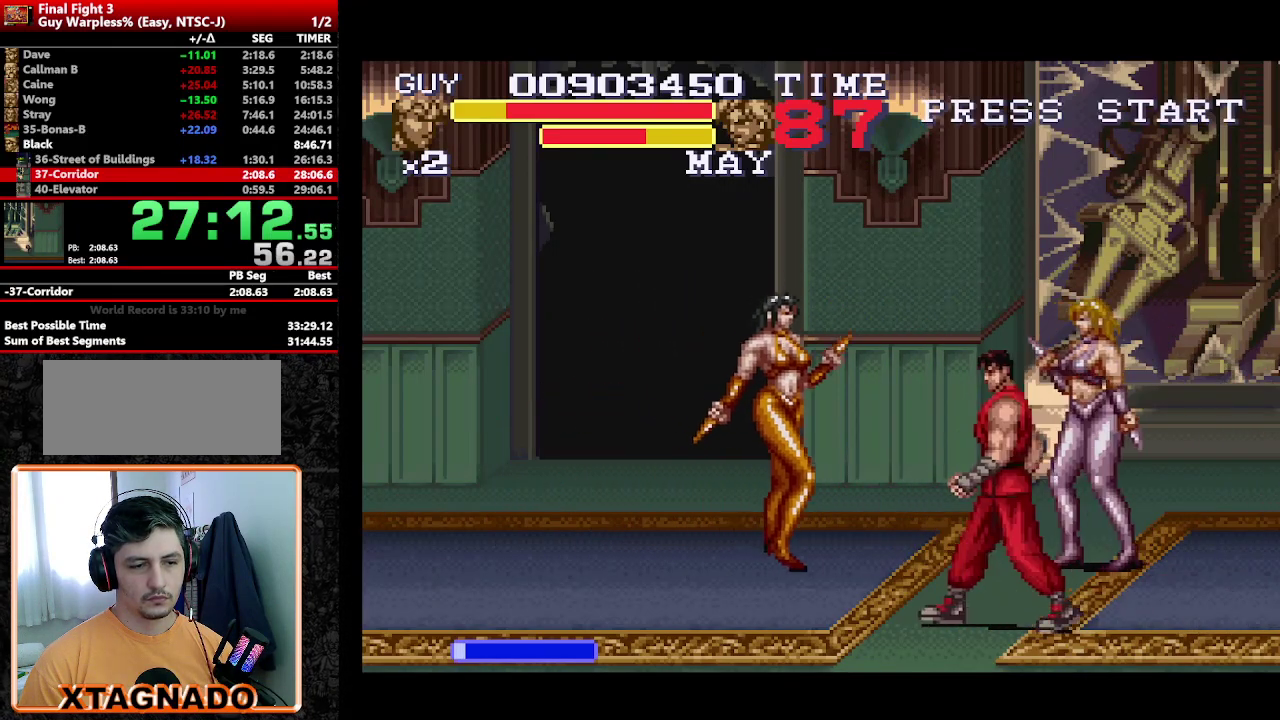
{"buttons": ["DPAD_LEFT"], "events": []}
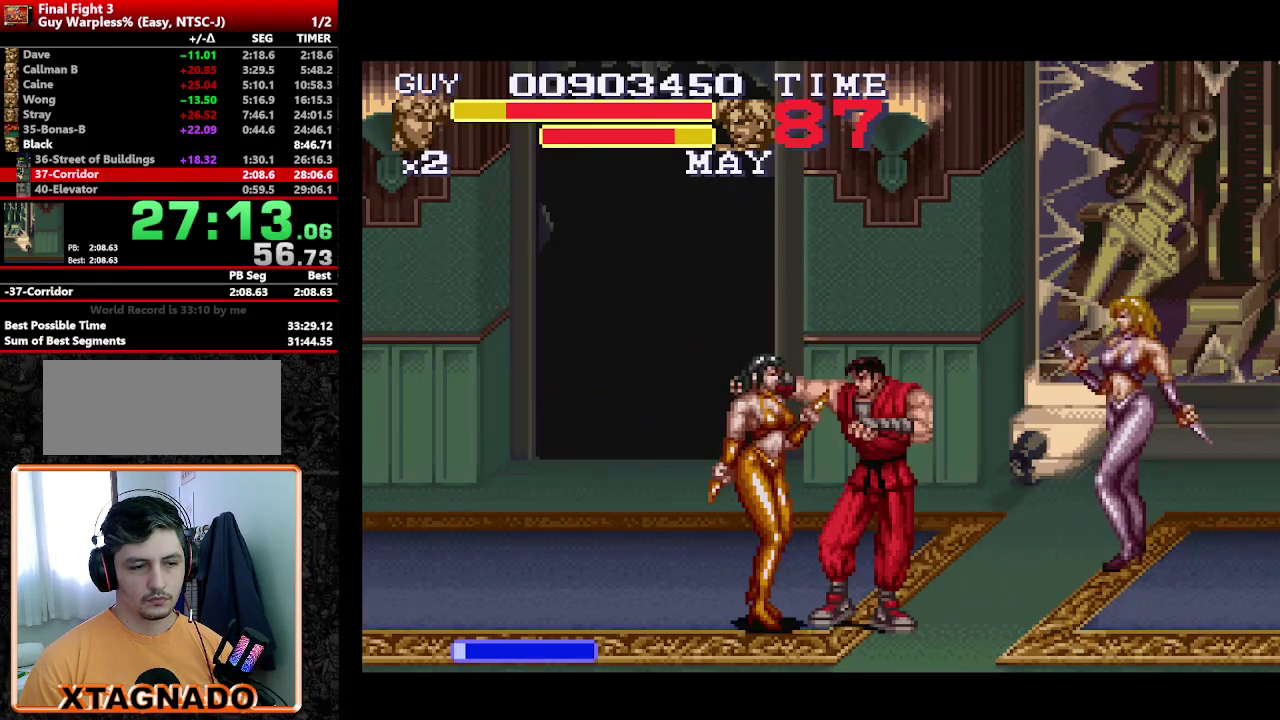
{"buttons": ["DPAD_RIGHT"], "events": [[50, "DPAD_LEFT", "up"], [100, "Y", "down"], [250, "Y", "up"], [383, "Y", "down"], [483, "DPAD_RIGHT", "down"], [483, "Y", "up"]]}
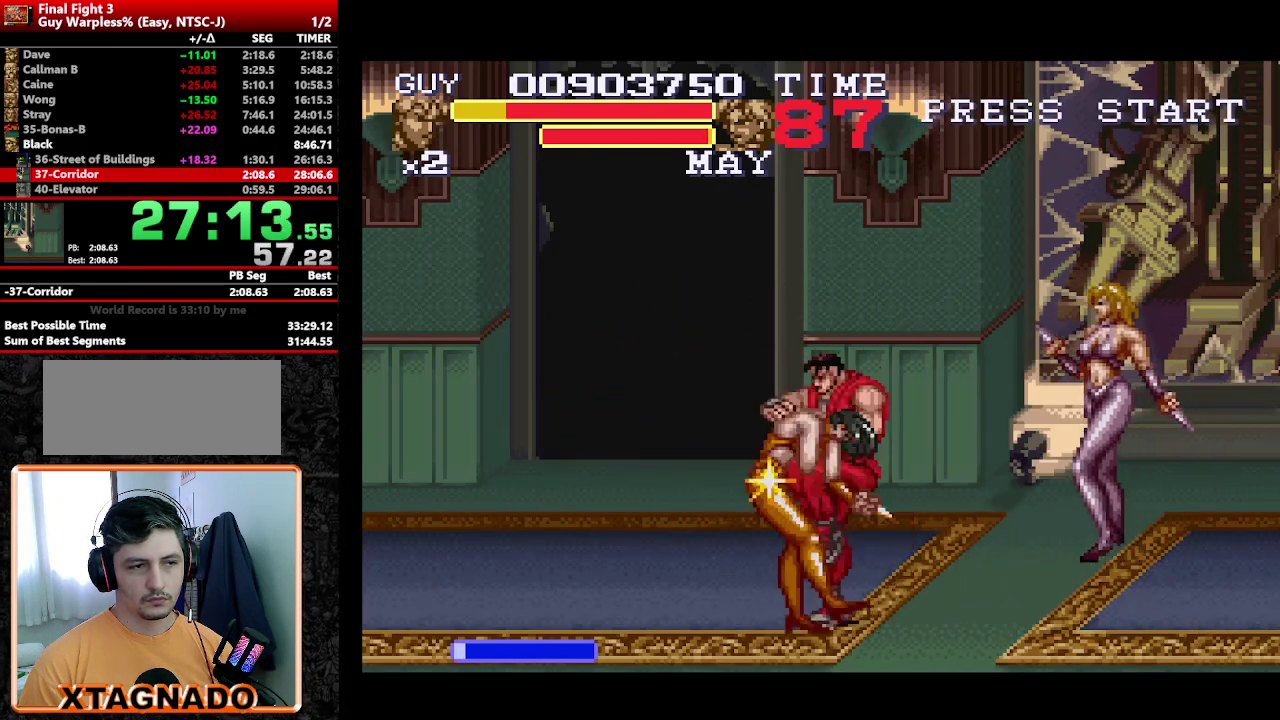
{"buttons": [], "events": [[67, "Y", "down"], [167, "Y", "up"], [217, "Y", "down"], [317, "Y", "up"], [450, "DPAD_RIGHT", "up"]]}
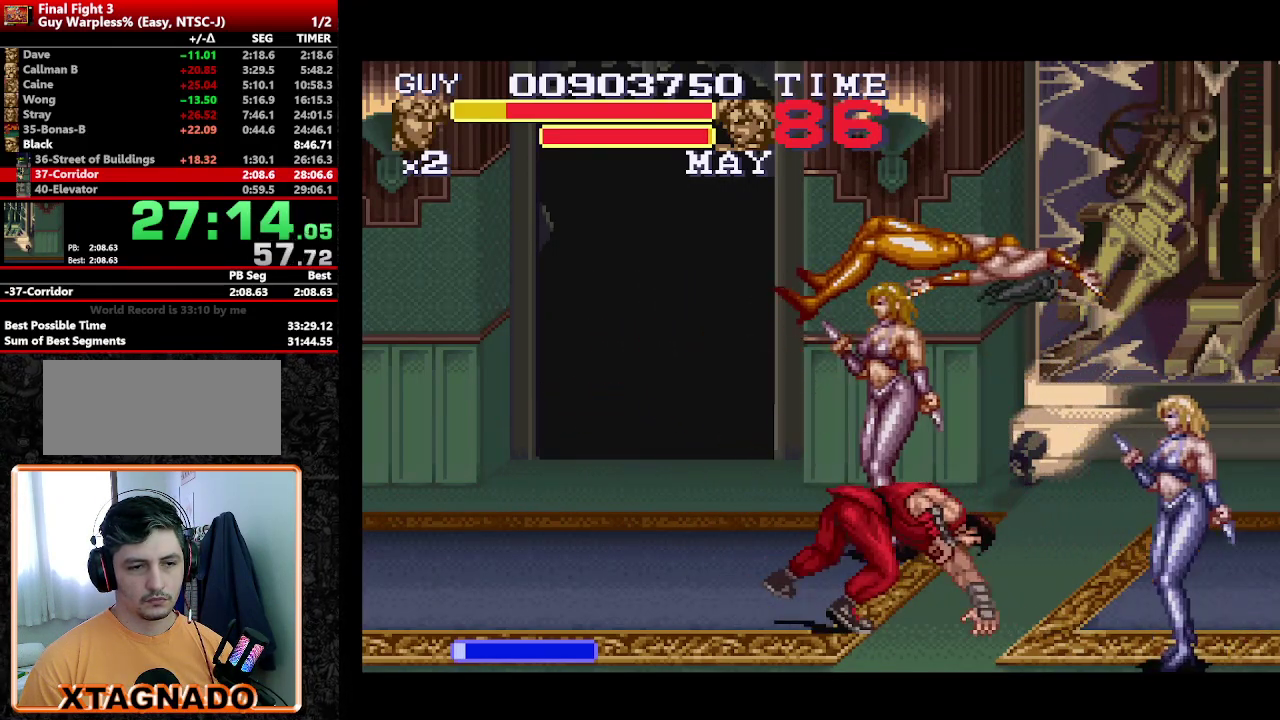
{"buttons": ["DPAD_UP", "DPAD_LEFT"], "events": [[183, "DPAD_LEFT", "down"], [283, "DPAD_UP", "down"]]}
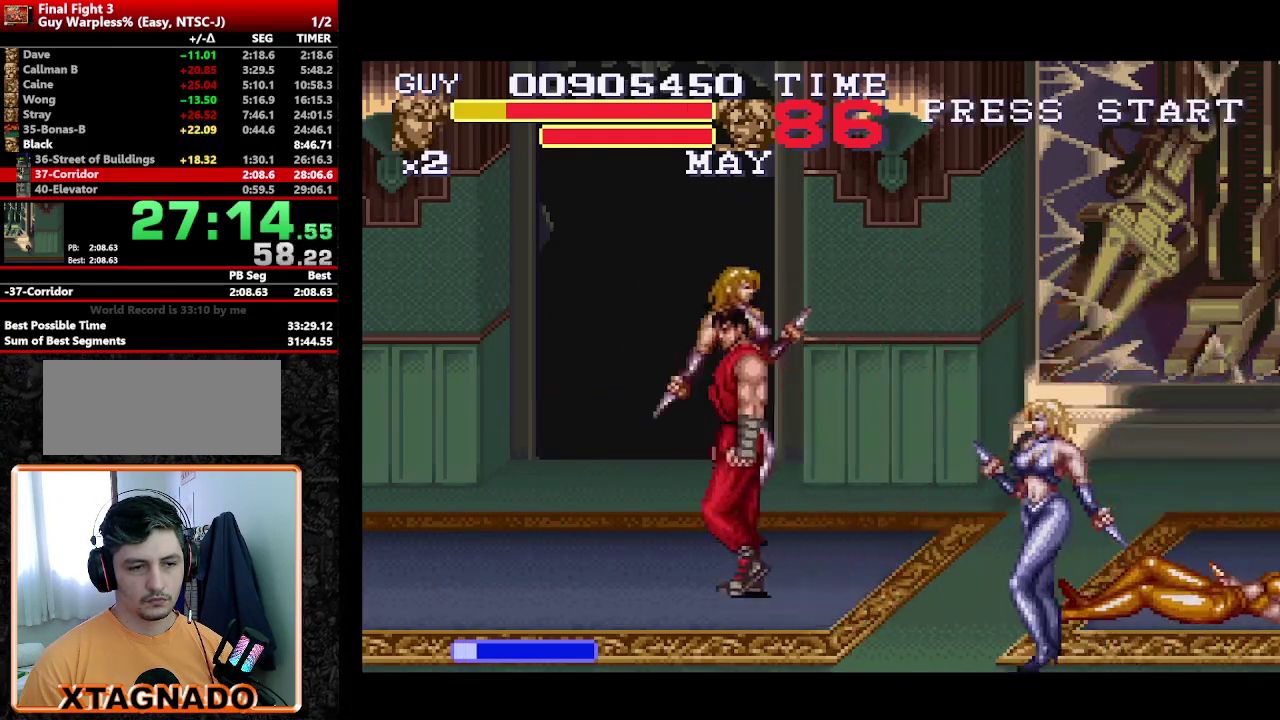
{"buttons": ["DPAD_RIGHT"], "events": [[150, "DPAD_LEFT", "up"], [300, "DPAD_UP", "up"], [333, "DPAD_RIGHT", "down"]]}
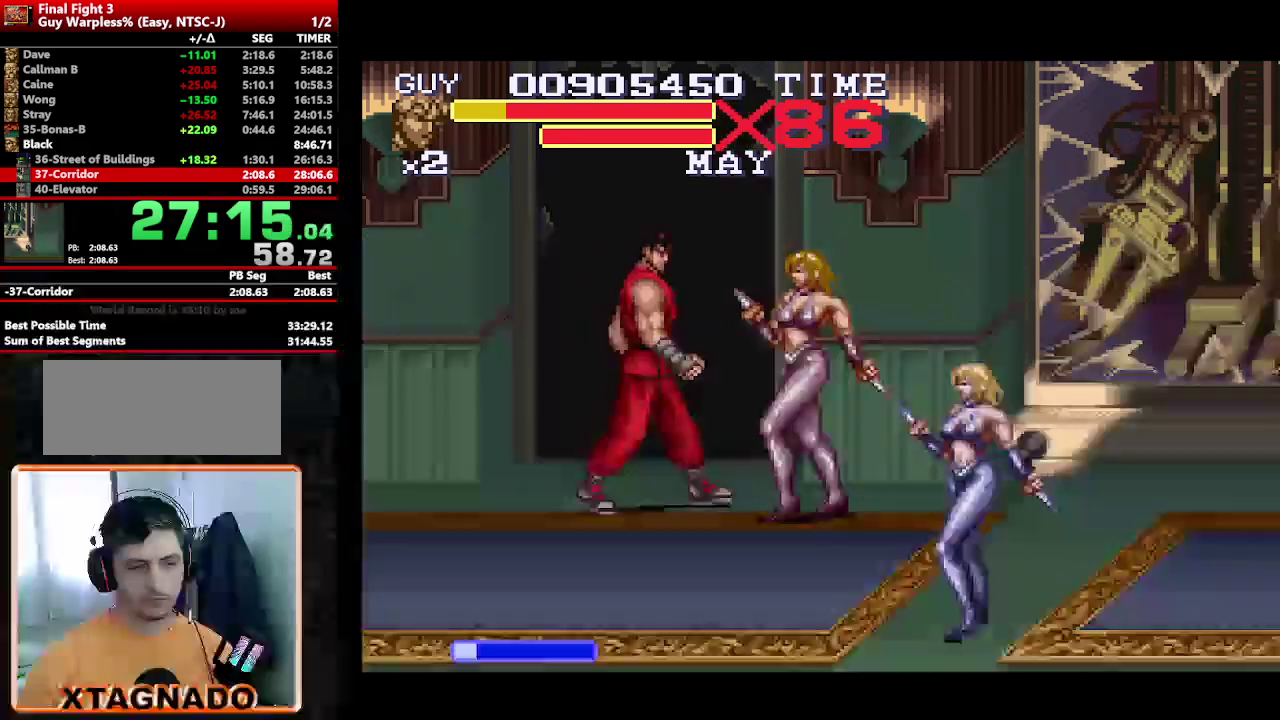
{"buttons": [], "events": [[167, "DPAD_DOWN", "down"], [300, "Y", "down"], [350, "Y", "up"], [400, "DPAD_RIGHT", "up"], [450, "DPAD_DOWN", "up"], [450, "Y", "down"], [500, "Y", "up"]]}
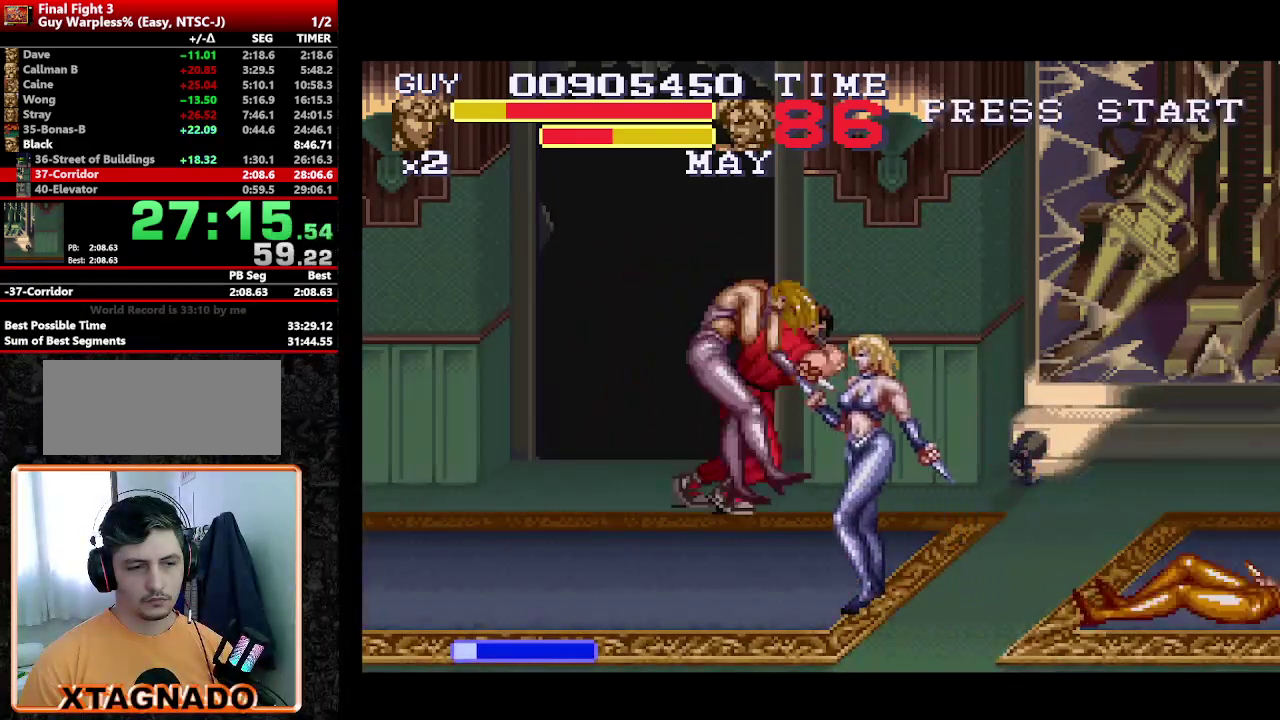
{"buttons": ["DPAD_DOWN", "DPAD_RIGHT"], "events": [[83, "Y", "down"], [133, "Y", "up"], [283, "DPAD_DOWN", "down"], [283, "DPAD_RIGHT", "down"]]}
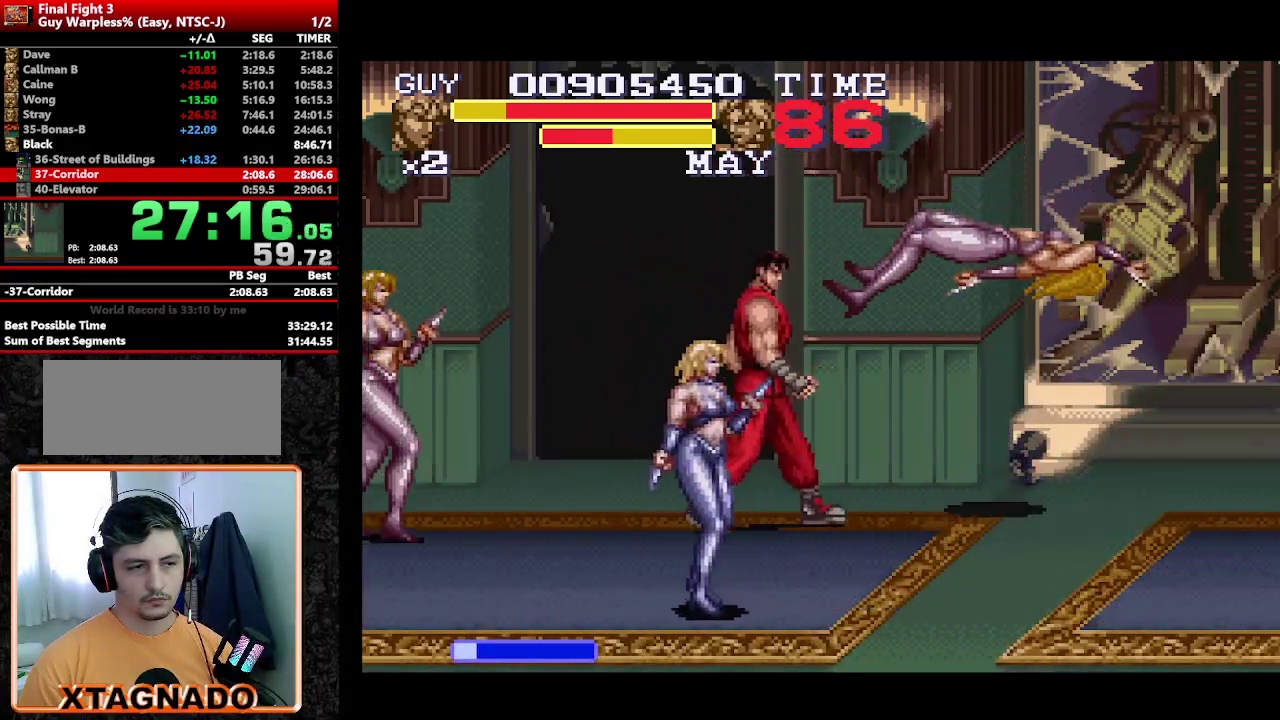
{"buttons": ["DPAD_DOWN"], "events": [[17, "DPAD_RIGHT", "up"], [150, "DPAD_LEFT", "down"], [383, "DPAD_LEFT", "up"], [383, "DPAD_RIGHT", "down"], [483, "DPAD_RIGHT", "up"]]}
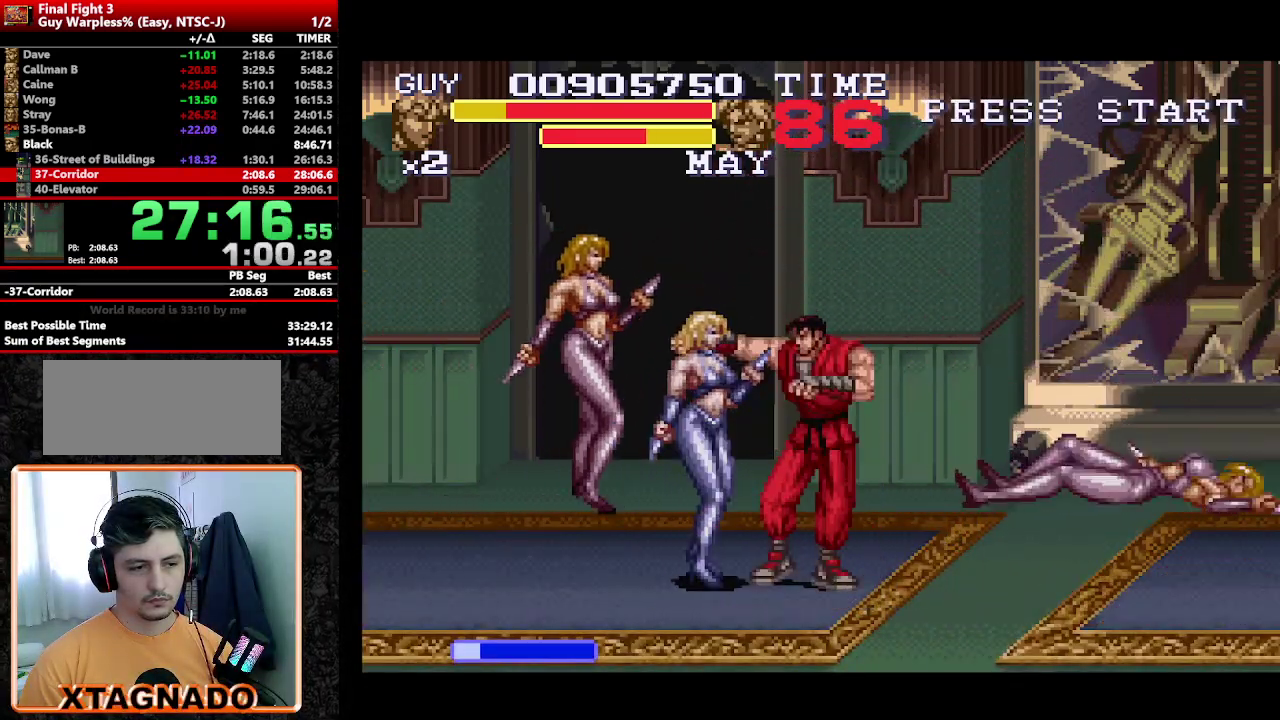
{"buttons": ["DPAD_LEFT"], "events": [[117, "DPAD_DOWN", "up"], [167, "Y", "down"], [267, "Y", "up"], [350, "Y", "down"], [450, "Y", "up"], [500, "DPAD_LEFT", "down"]]}
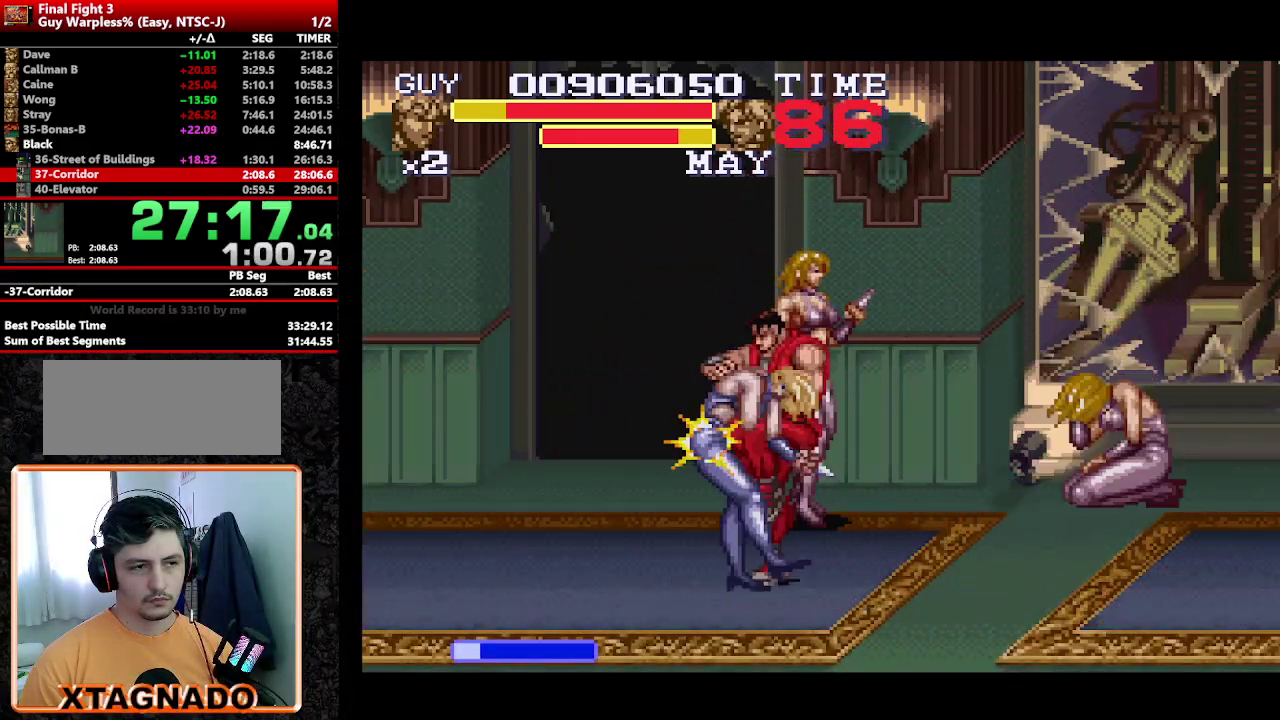
{"buttons": ["DPAD_RIGHT"], "events": [[83, "Y", "down"], [133, "DPAD_LEFT", "up"], [133, "DPAD_RIGHT", "down"], [133, "Y", "up"], [233, "Y", "down"], [283, "Y", "up"], [367, "Y", "down"], [467, "Y", "up"]]}
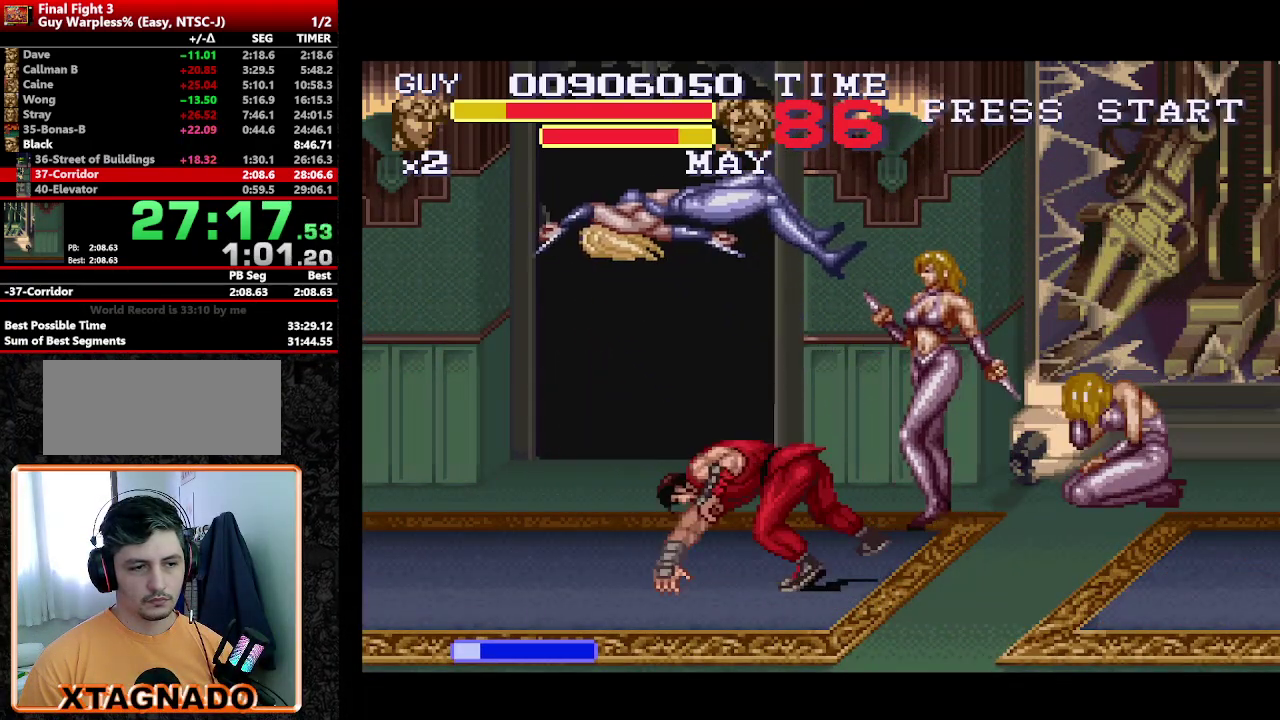
{"buttons": ["Y", "DPAD_RIGHT"], "events": [[17, "Y", "down"], [117, "Y", "up"], [300, "DPAD_UP", "down"], [483, "DPAD_UP", "up"], [483, "Y", "down"]]}
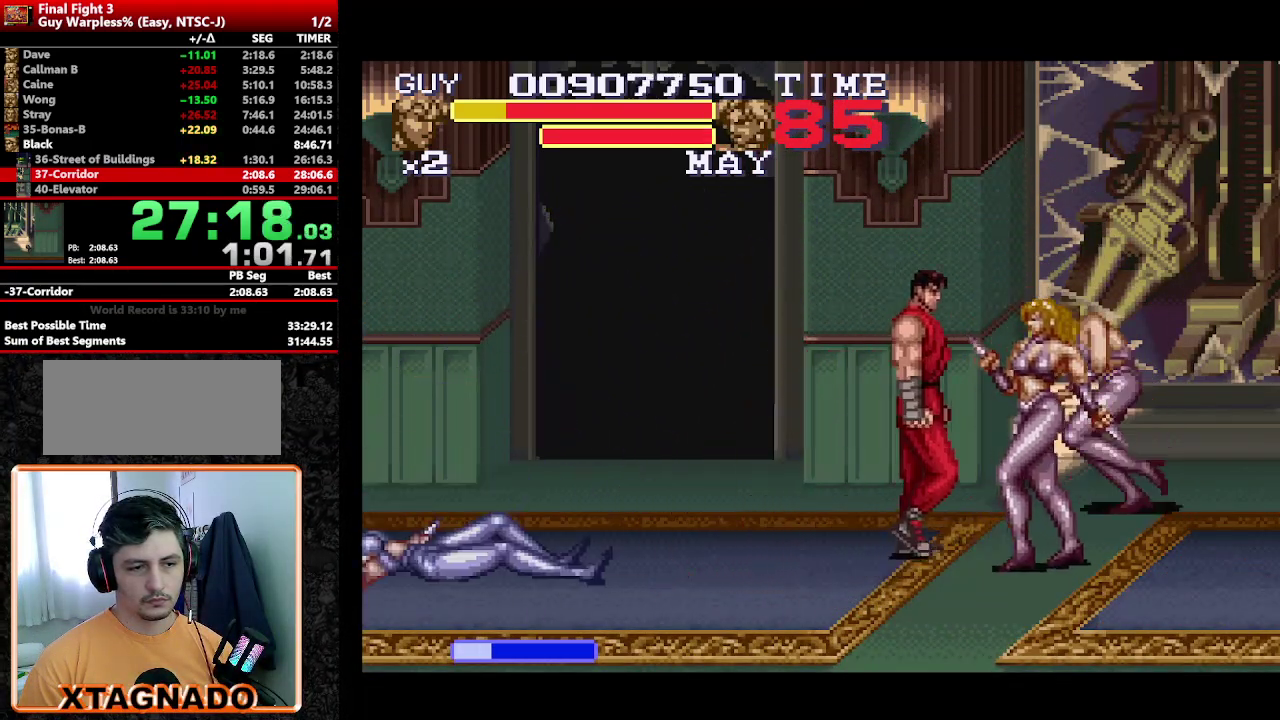
{"buttons": [], "events": [[83, "DPAD_RIGHT", "up"], [167, "Y", "up"], [250, "Y", "down"], [300, "Y", "up"]]}
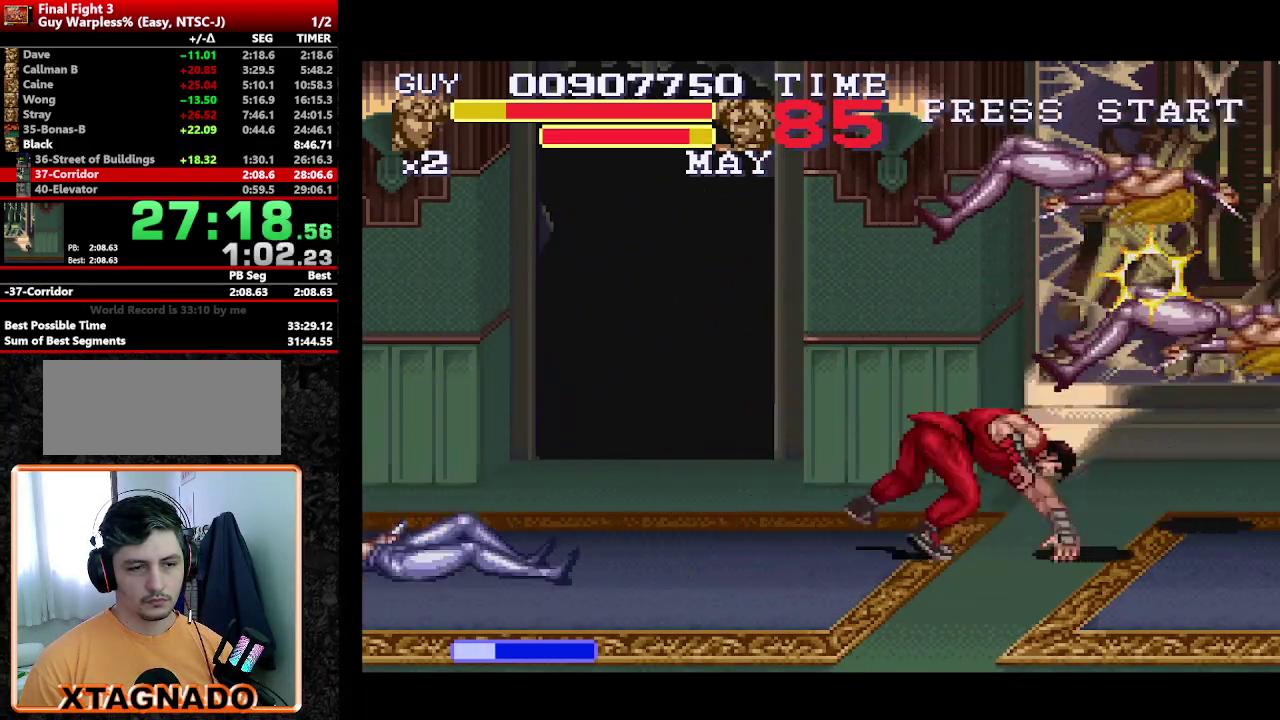
{"buttons": ["DPAD_LEFT"], "events": [[33, "DPAD_RIGHT", "down"], [183, "DPAD_RIGHT", "up"], [433, "DPAD_LEFT", "down"]]}
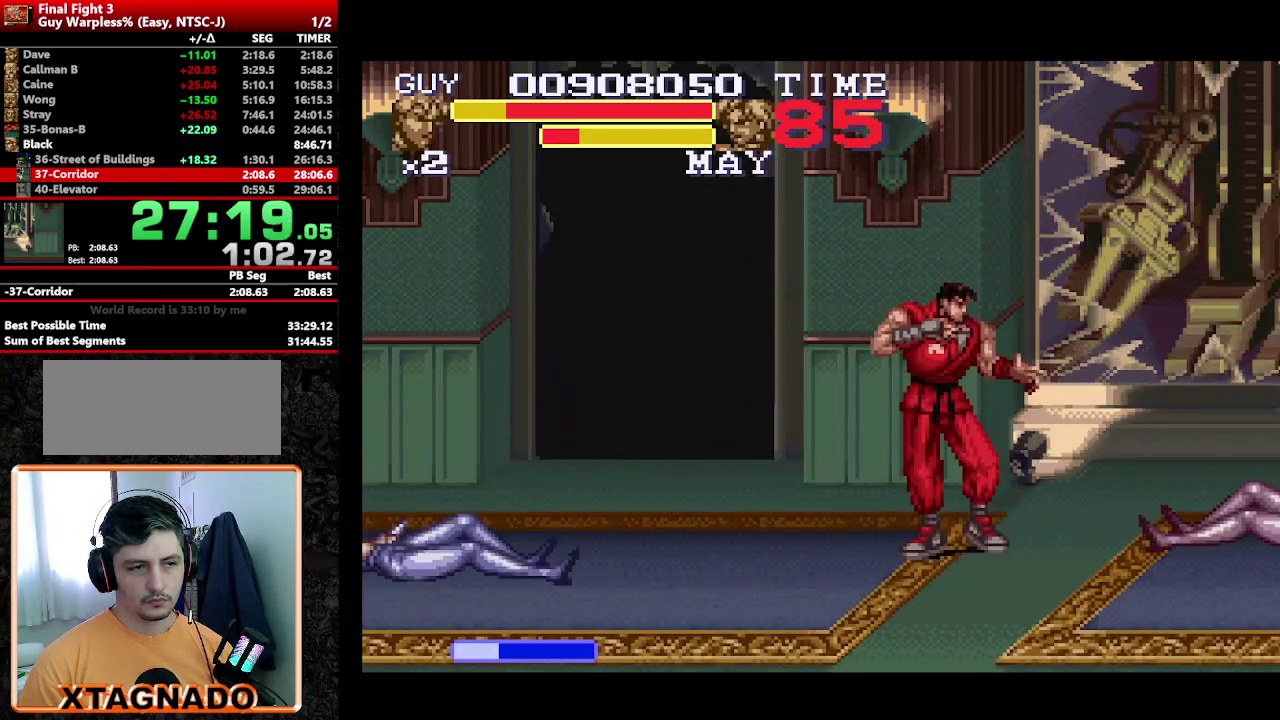
{"buttons": ["DPAD_RIGHT"], "events": [[100, "DPAD_LEFT", "up"], [150, "DPAD_RIGHT", "down"]]}
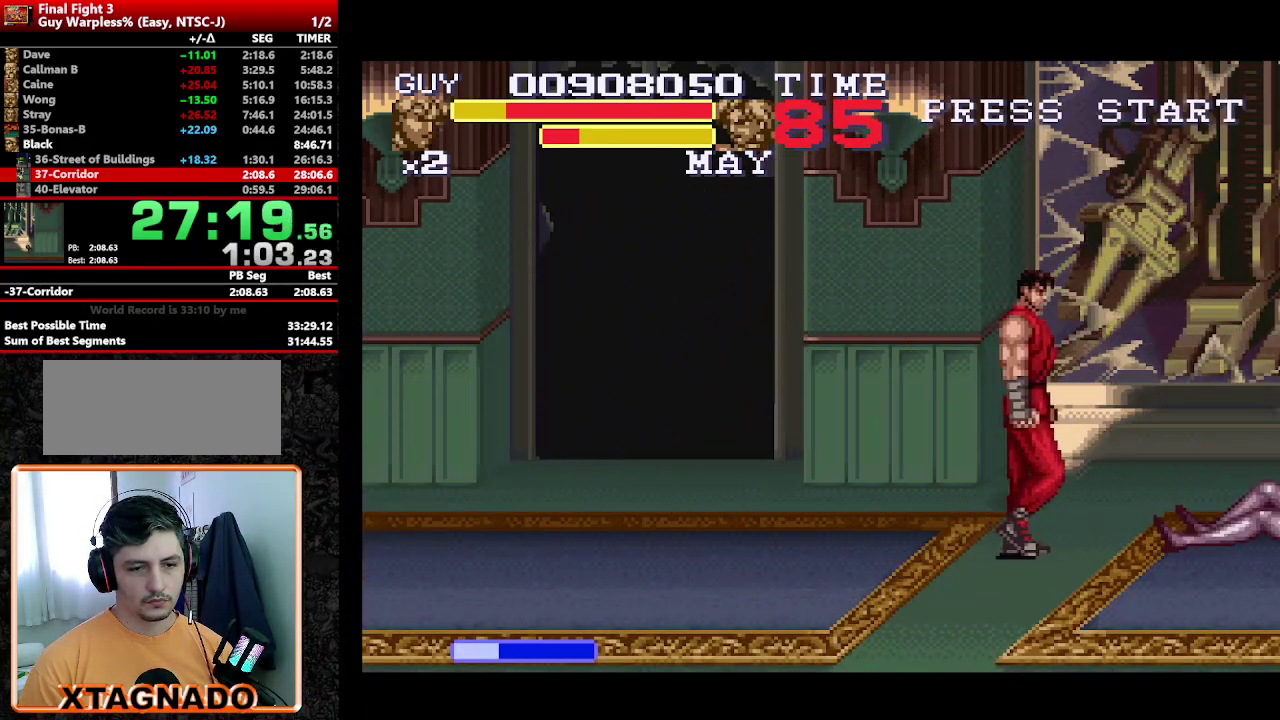
{"buttons": [], "events": [[167, "DPAD_RIGHT", "up"]]}
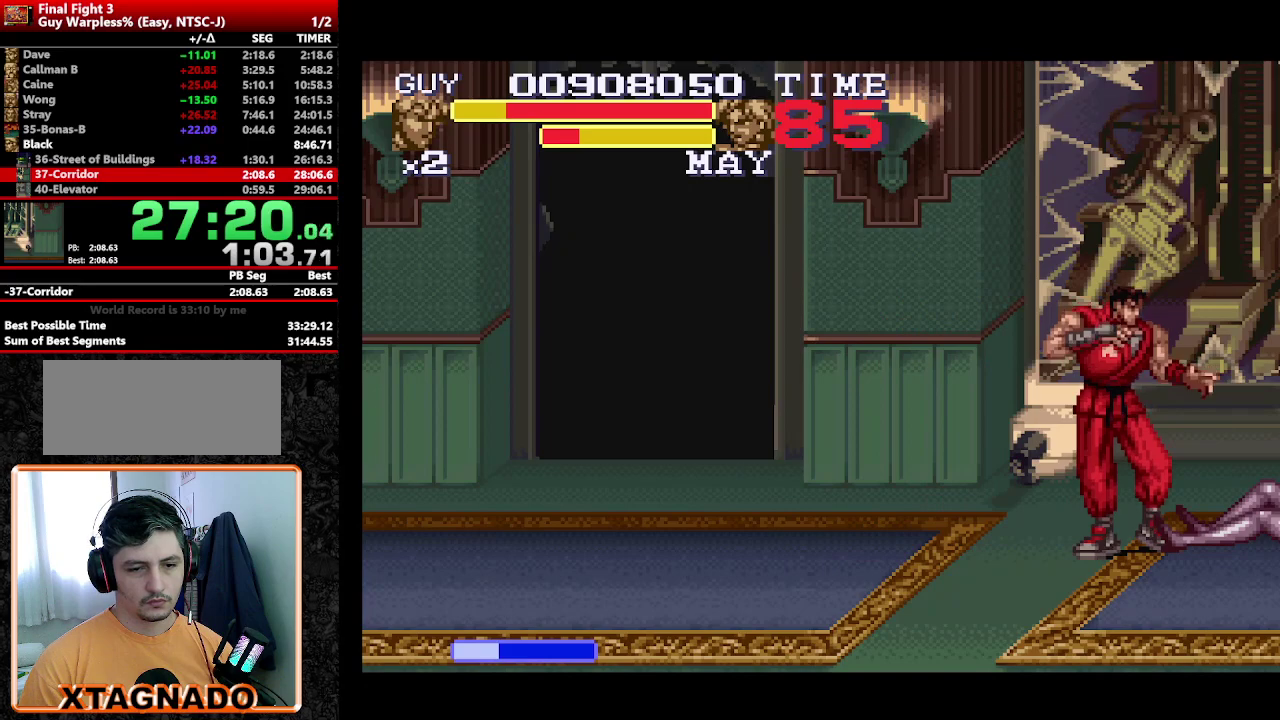
{"buttons": [], "events": []}
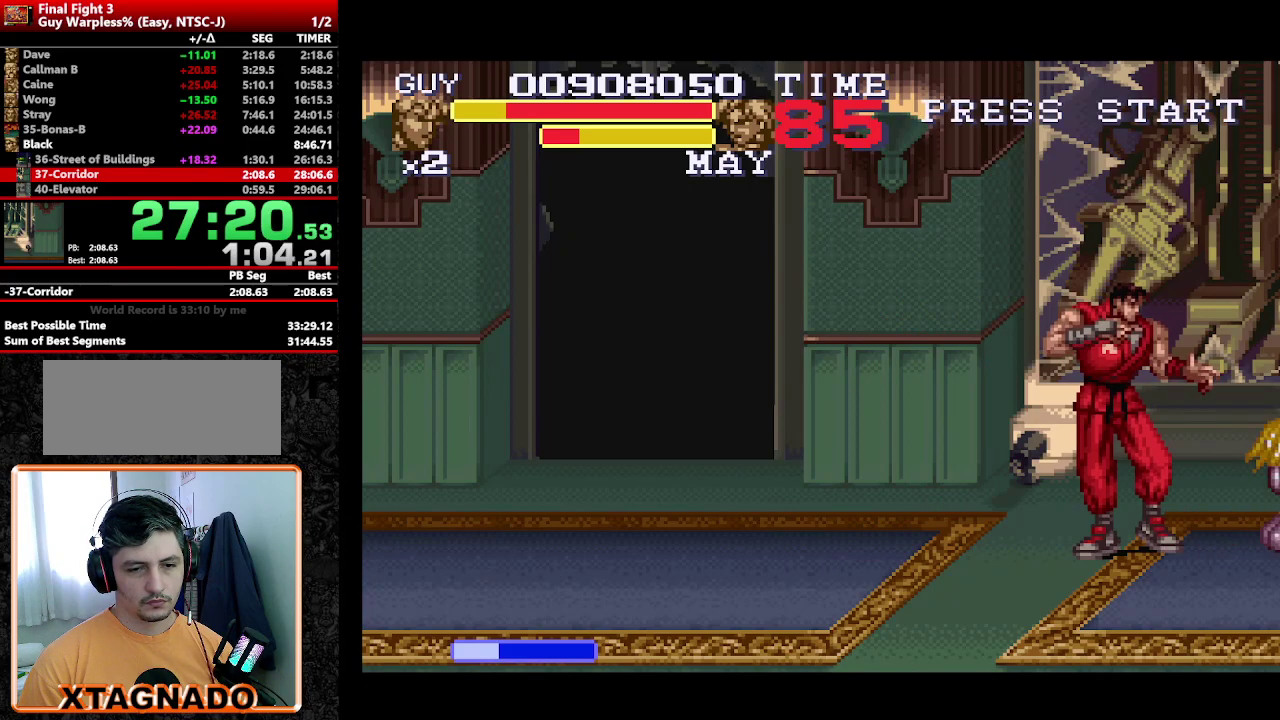
{"buttons": [], "events": []}